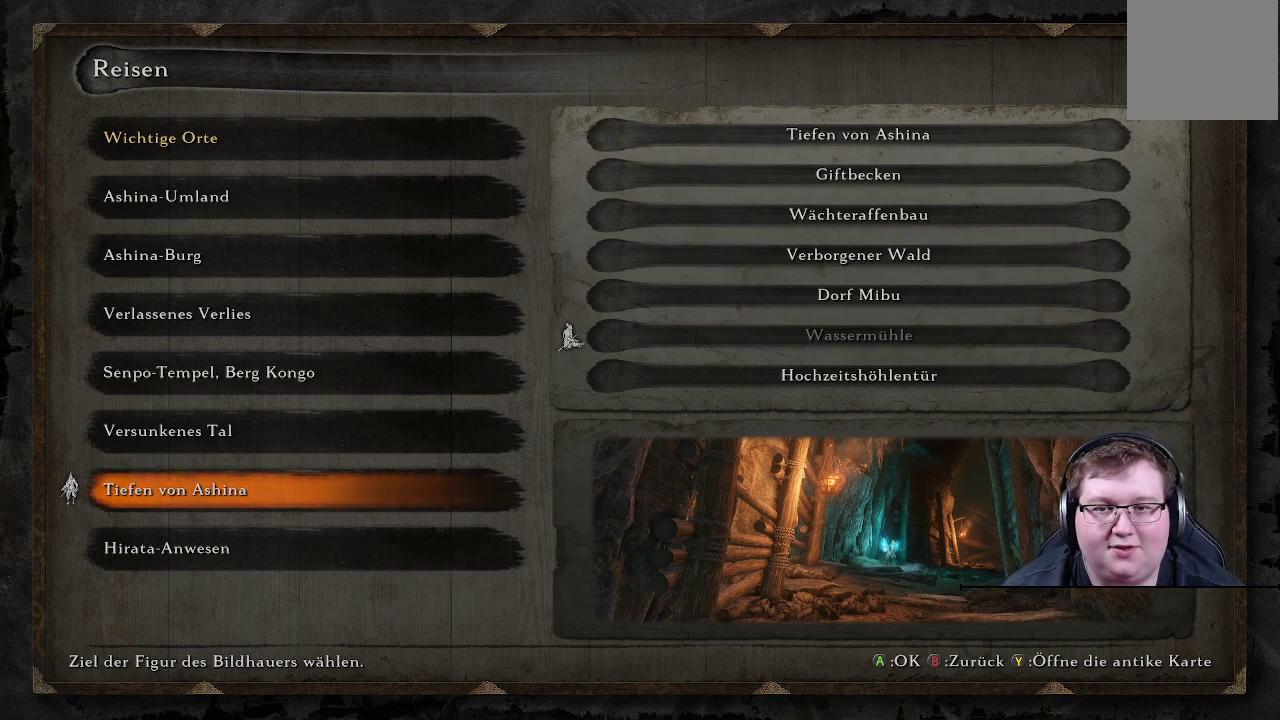
Gameplay with a controller (Xbox layout); each line is a JSON object with the inputs held at the frame after it. "events" lists button and stick changes between this image and that frame as [ms after this image, input, new state], when the widget could be followed in between. Not read: L3 R3.
{"buttons": ["DPAD_DOWN"], "left_stick": "center", "right_stick": "center", "events": [[417, "DPAD_DOWN", "down"]]}
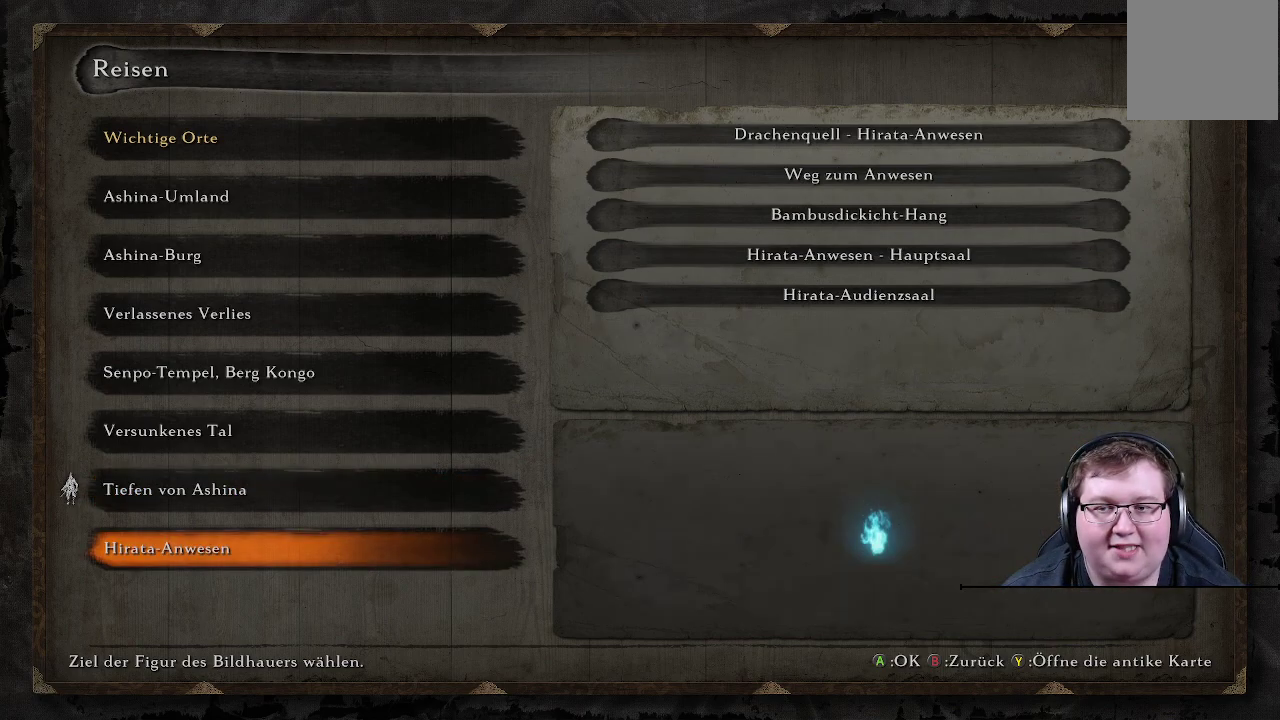
{"buttons": [], "left_stick": "center", "right_stick": "center", "events": [[50, "DPAD_DOWN", "up"]]}
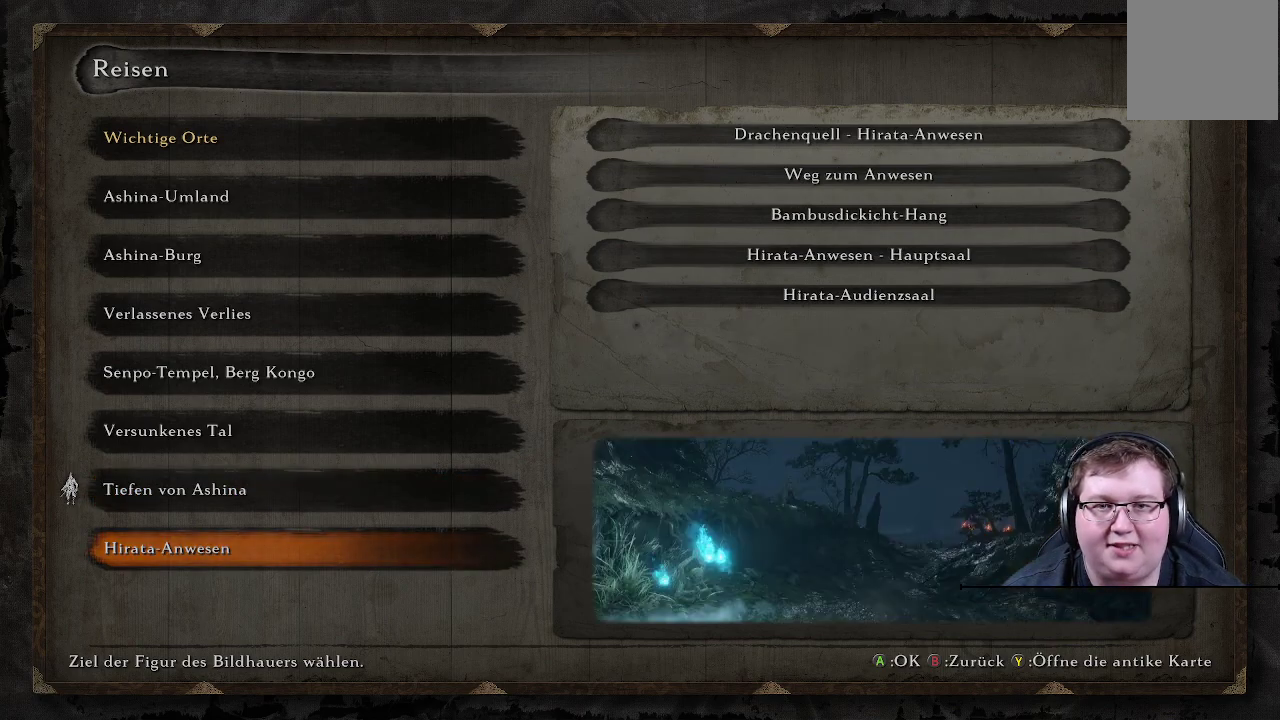
{"buttons": ["A"], "left_stick": "center", "right_stick": "center", "events": [[433, "A", "down"]]}
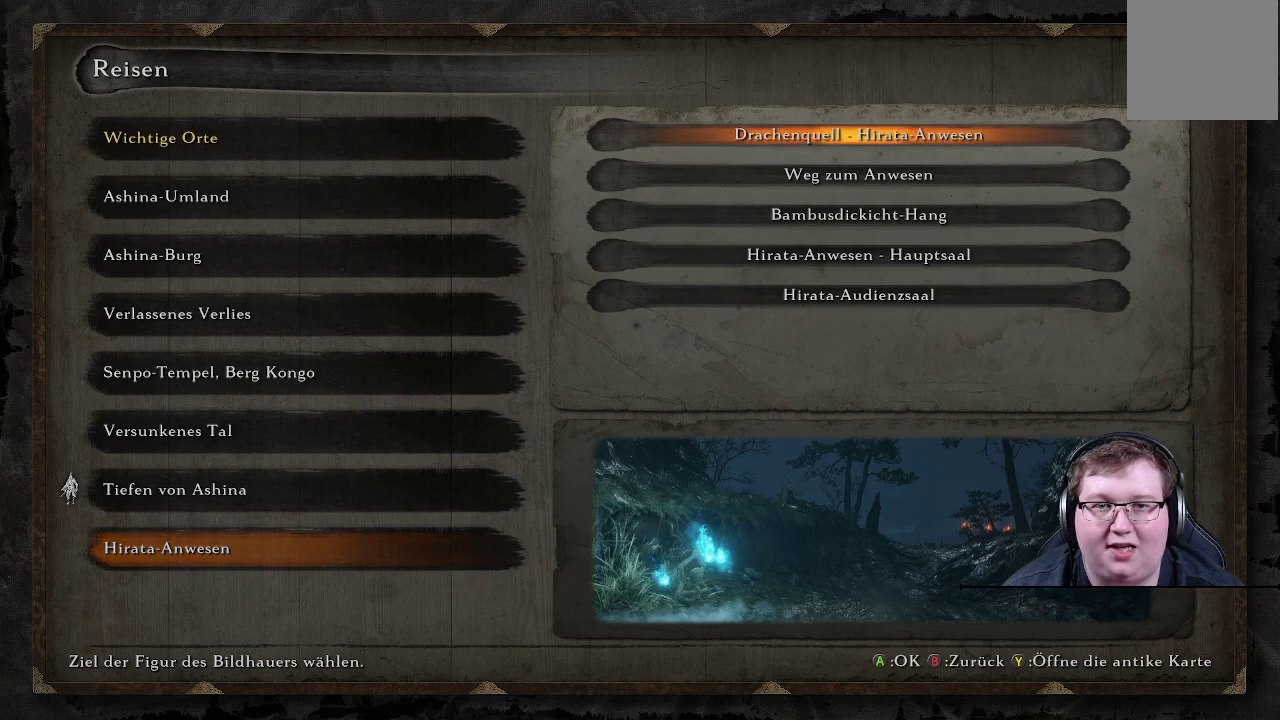
{"buttons": [], "left_stick": "center", "right_stick": "center", "events": [[83, "A", "up"]]}
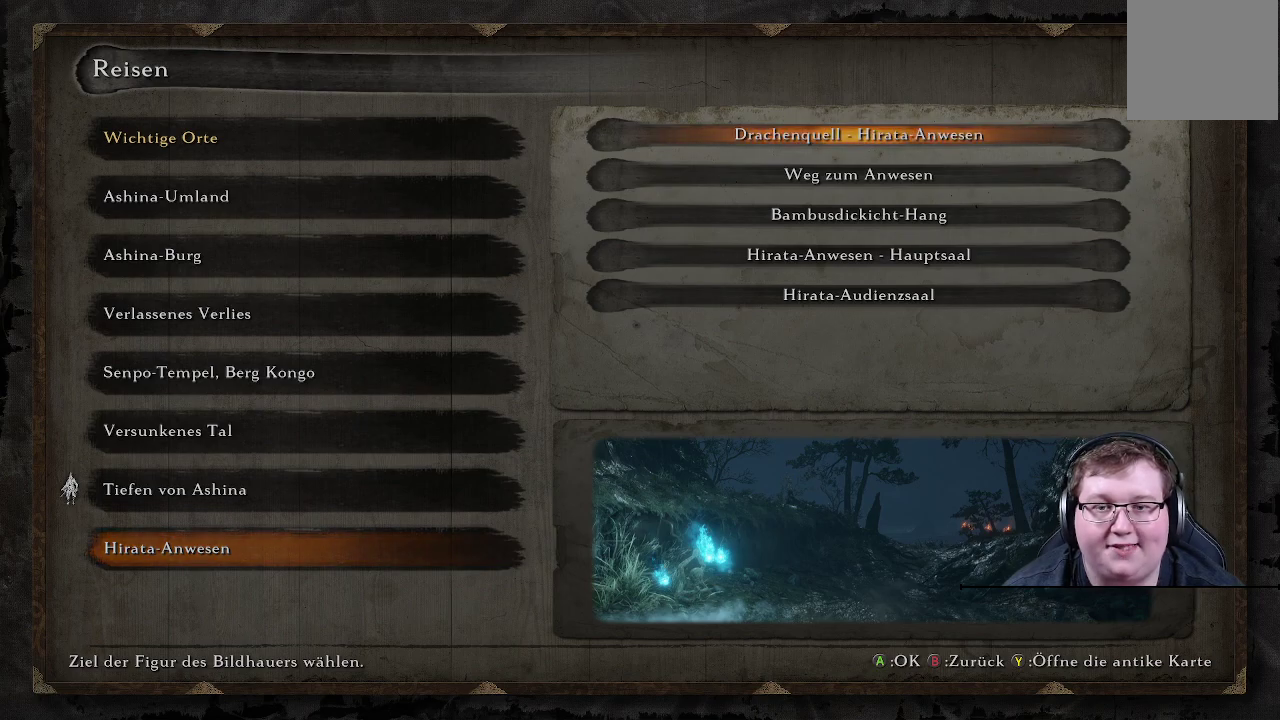
{"buttons": [], "left_stick": "center", "right_stick": "center", "events": []}
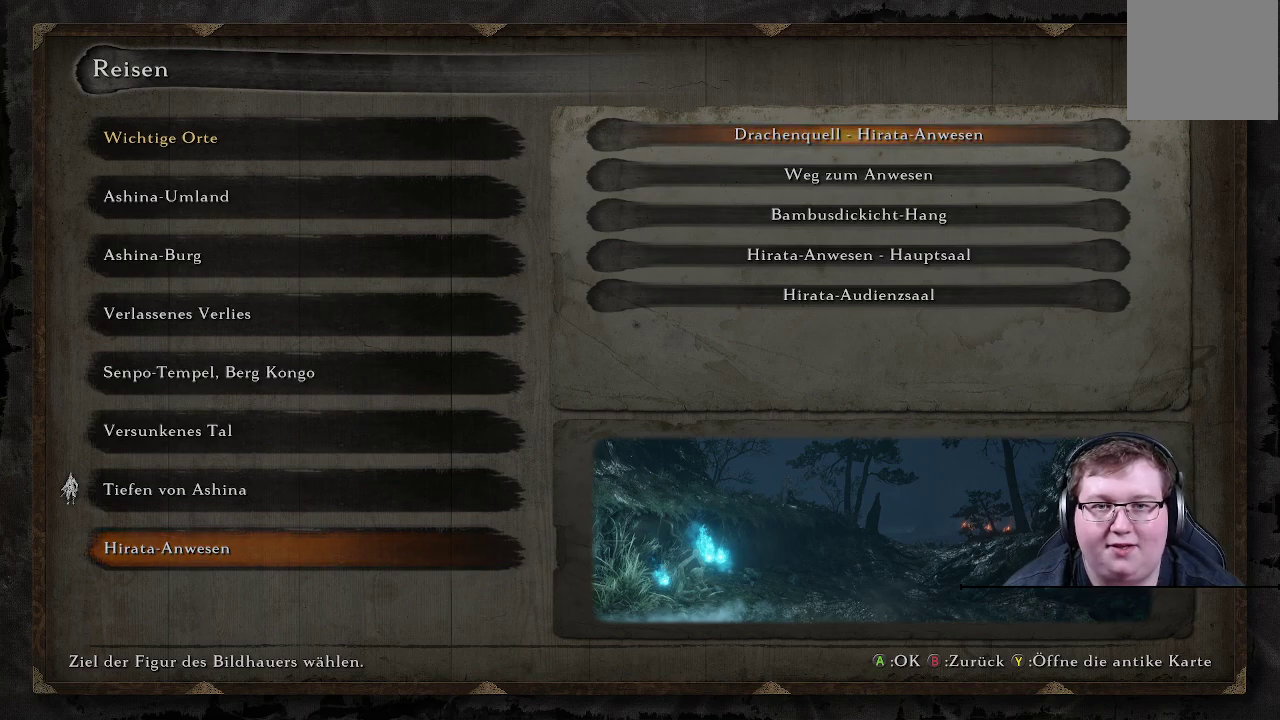
{"buttons": [], "left_stick": "center", "right_stick": "center", "events": [[33, "DPAD_DOWN", "down"], [133, "DPAD_DOWN", "up"]]}
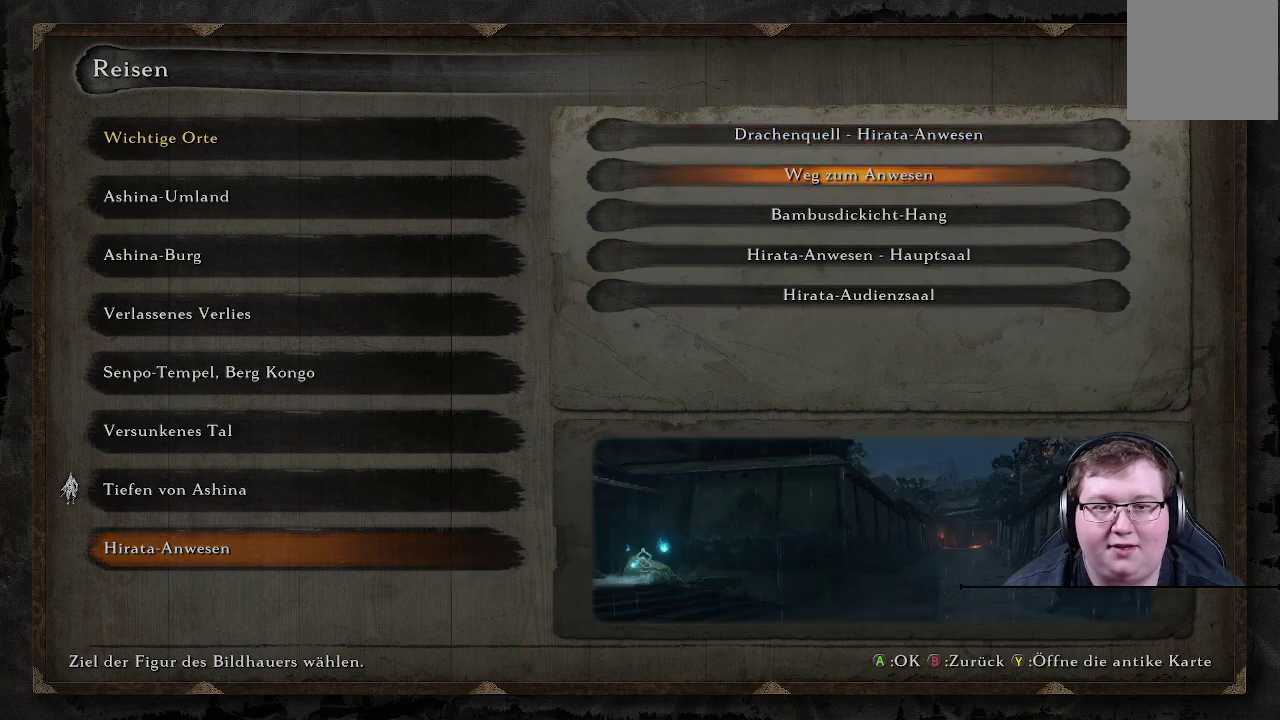
{"buttons": [], "left_stick": "center", "right_stick": "center", "events": []}
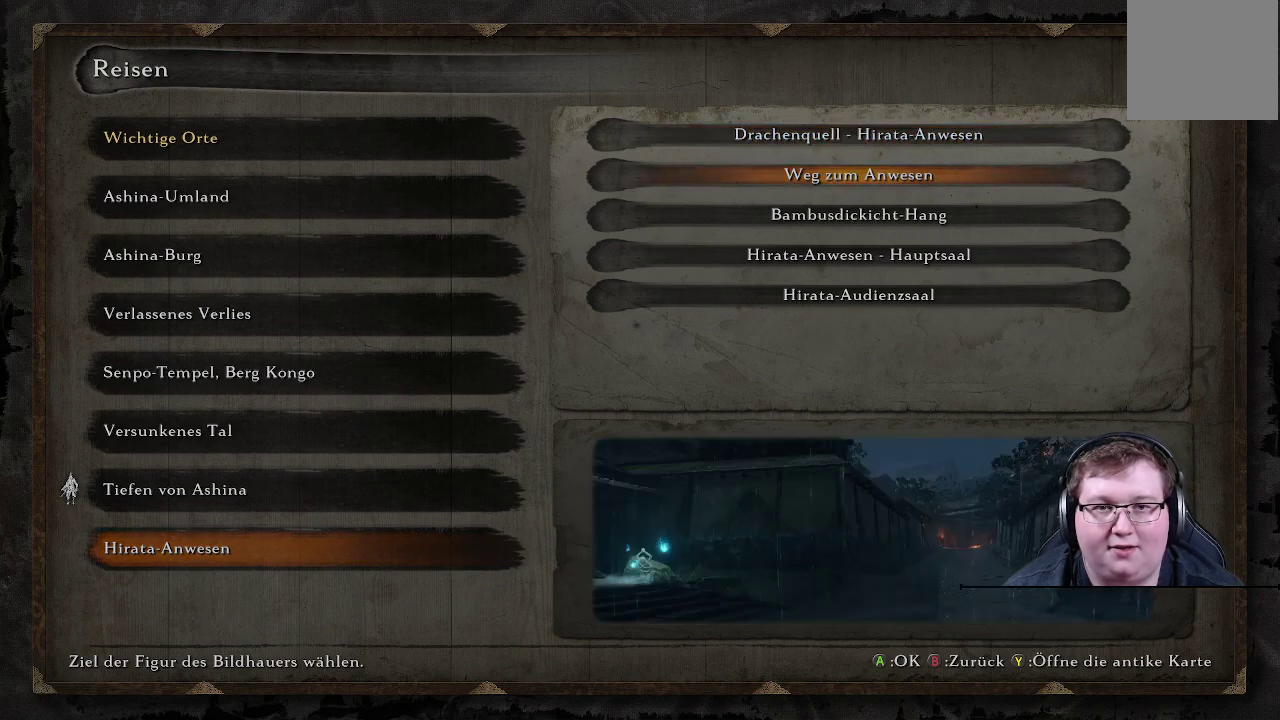
{"buttons": [], "left_stick": "center", "right_stick": "center", "events": [[433, "A", "down"], [483, "A", "up"]]}